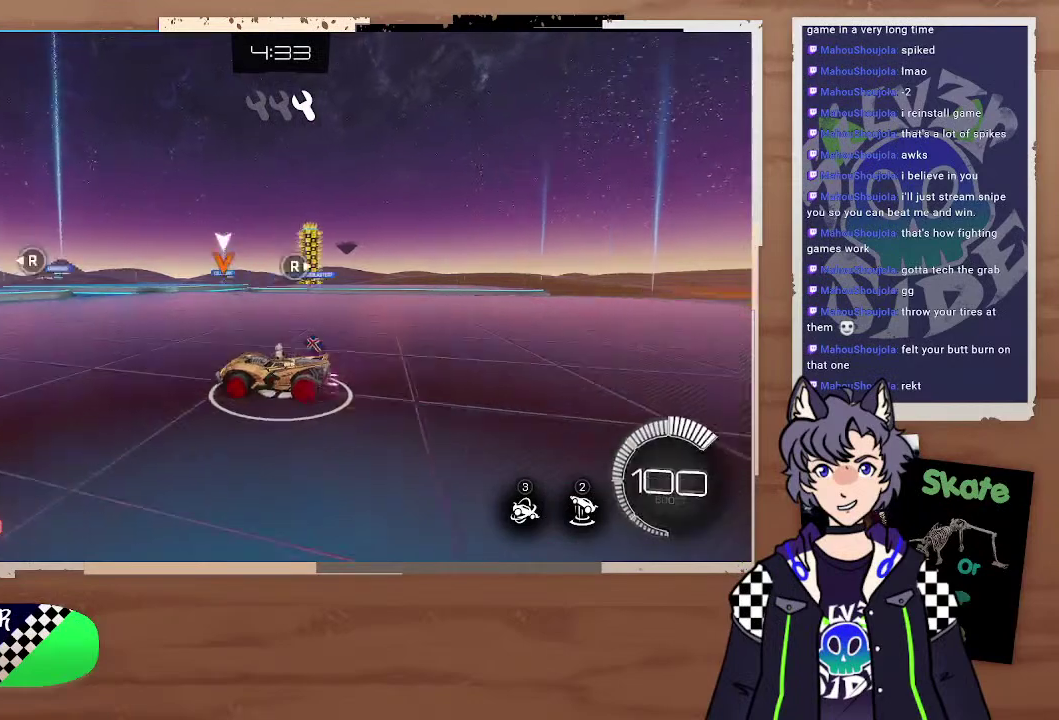
Gameplay with a controller (PlayStation layout); each line is a JSON object with the inputs held at the frame after it. "events" lists button and stick changes between this image and that frame as [ms after this image, input, new state], when the widget could be followed in between.
{"buttons": ["R2"], "left_stick": "center", "right_stick": "center", "events": [[133, "right_stick", "left"], [233, "right_stick", "center"], [500, "left_stick", "center"]]}
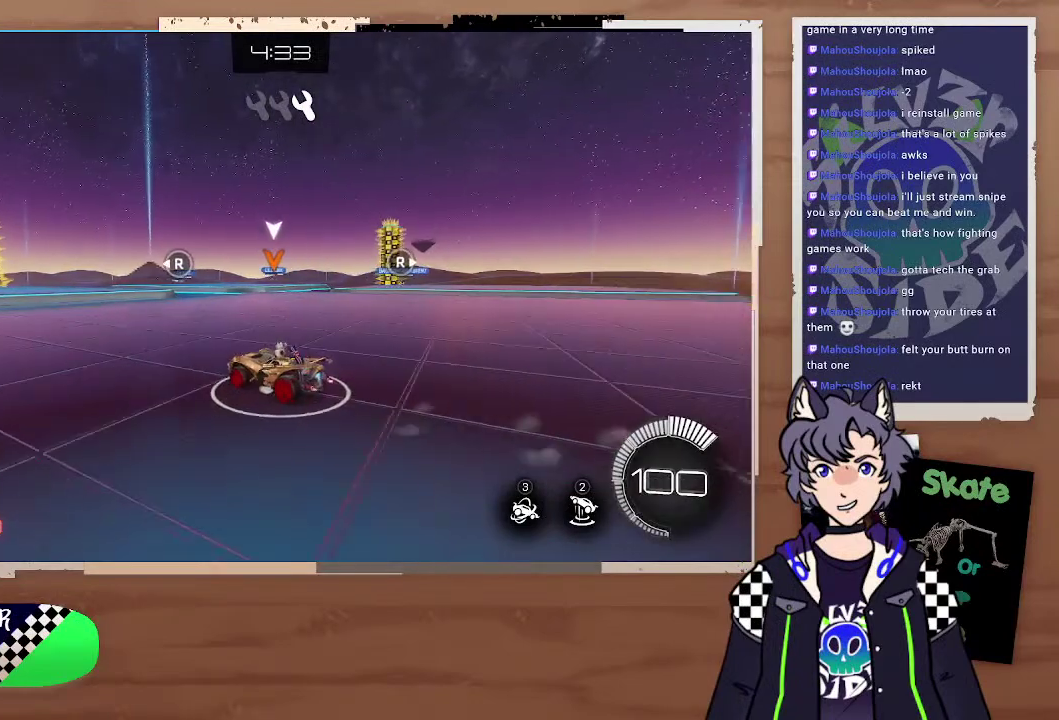
{"buttons": ["R2"], "left_stick": "left", "right_stick": "center", "events": [[100, "left_stick", "right"], [233, "R2", "up"], [367, "R2", "down"], [400, "left_stick", "left"]]}
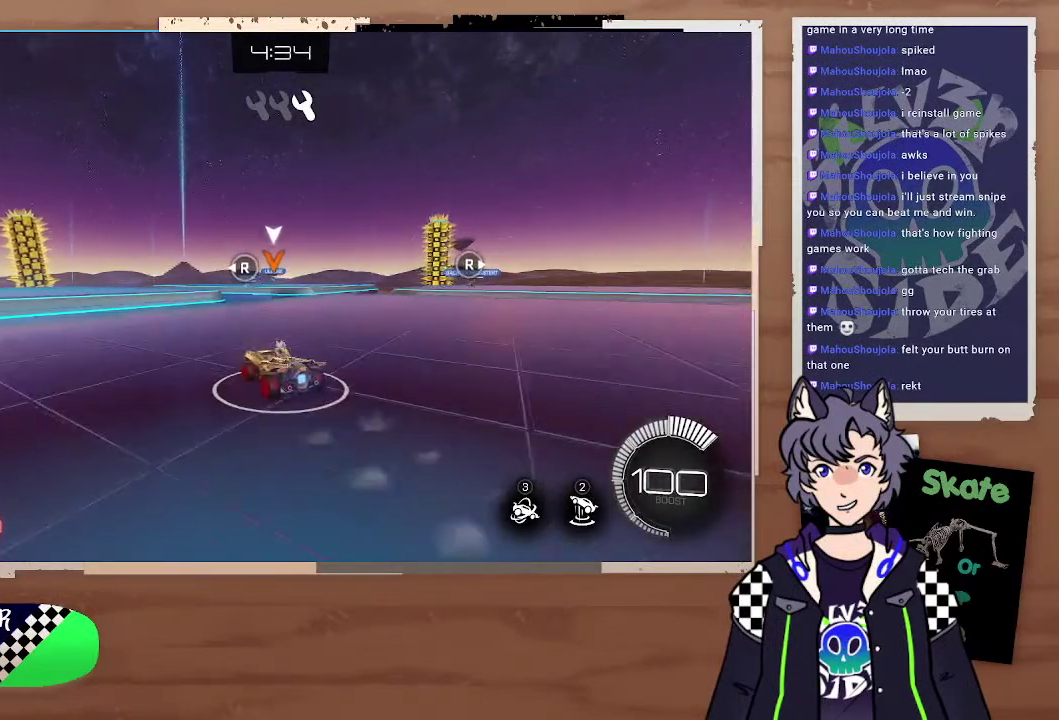
{"buttons": ["CROSS", "CIRCLE", "R2"], "left_stick": "up-left", "right_stick": "center", "events": [[100, "left_stick", "center"], [167, "CIRCLE", "down"], [167, "left_stick", "left"], [300, "left_stick", "center"], [467, "left_stick", "up-left"], [500, "CROSS", "down"]]}
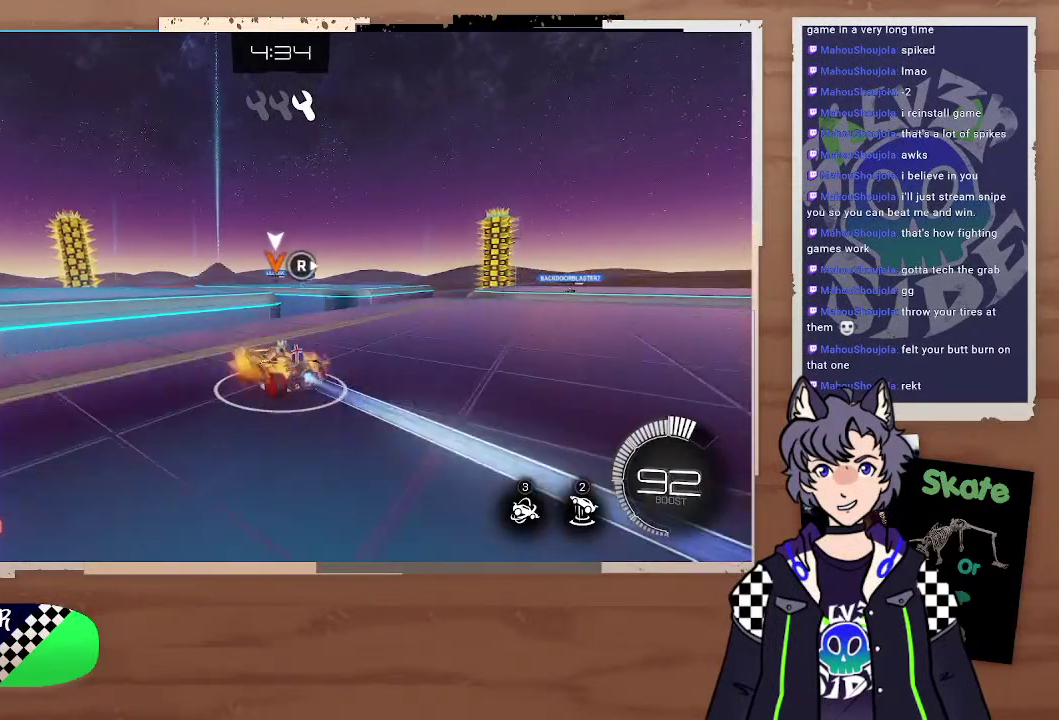
{"buttons": ["R2"], "left_stick": "center", "right_stick": "center", "events": [[100, "left_stick", "down"], [133, "CROSS", "up"], [200, "CIRCLE", "up"], [233, "left_stick", "center"]]}
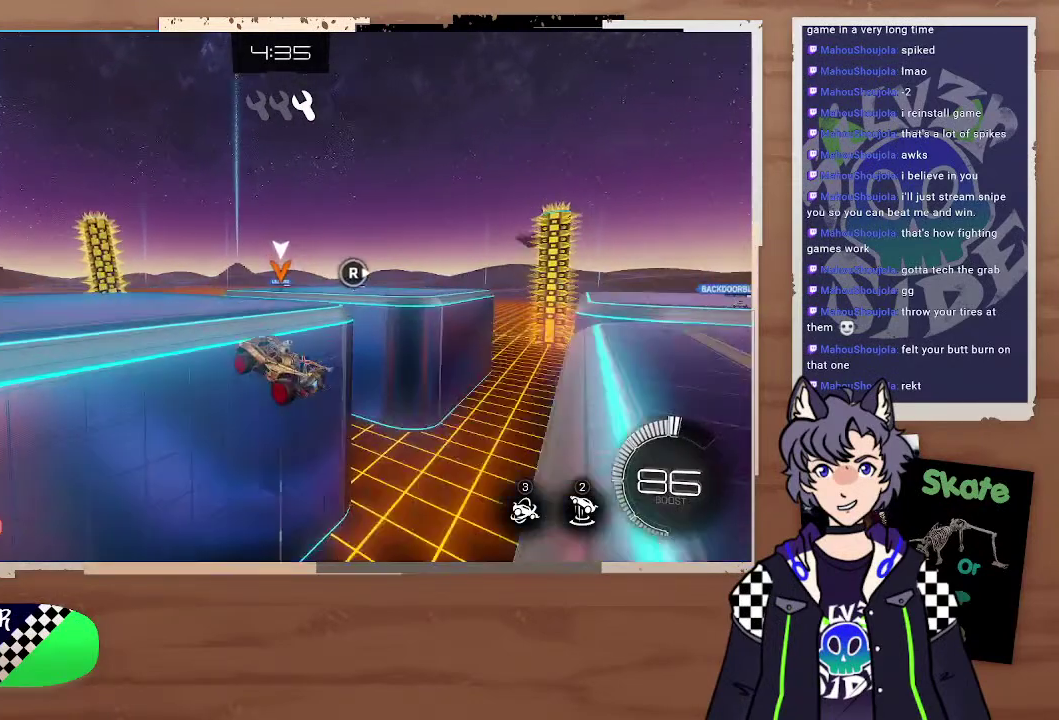
{"buttons": ["R2"], "left_stick": "up-right", "right_stick": "center", "events": [[33, "left_stick", "down"], [100, "left_stick", "center"], [367, "left_stick", "up-right"]]}
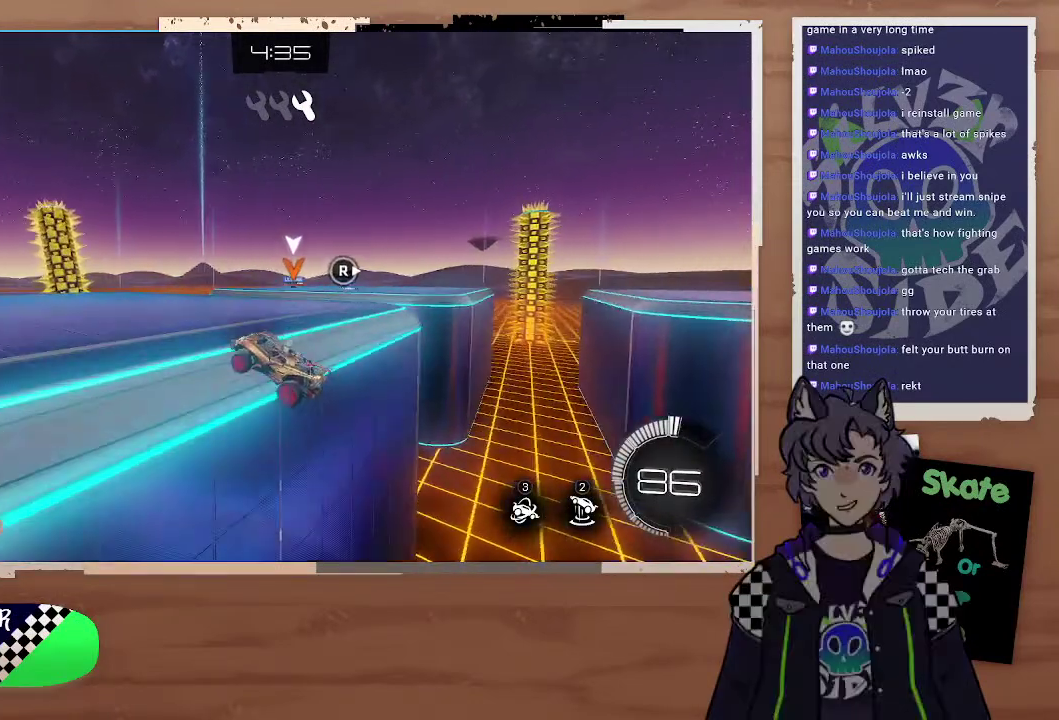
{"buttons": ["R2"], "left_stick": "center", "right_stick": "center", "events": [[67, "left_stick", "left"], [133, "left_stick", "center"]]}
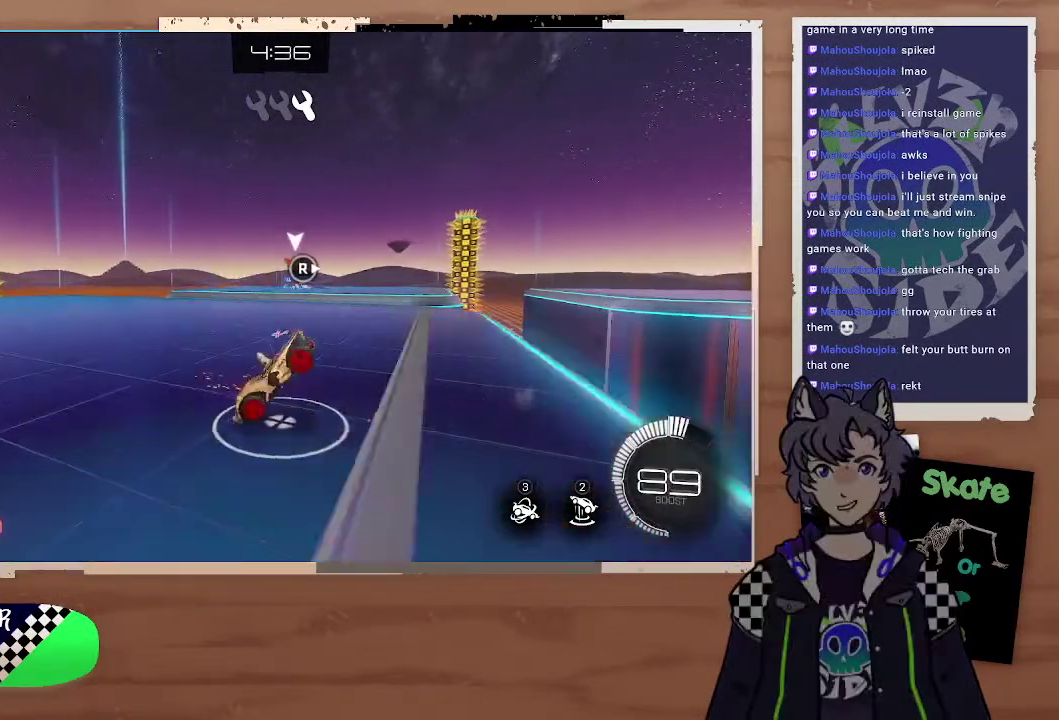
{"buttons": ["R2"], "left_stick": "down-right", "right_stick": "center", "events": [[33, "left_stick", "down-right"]]}
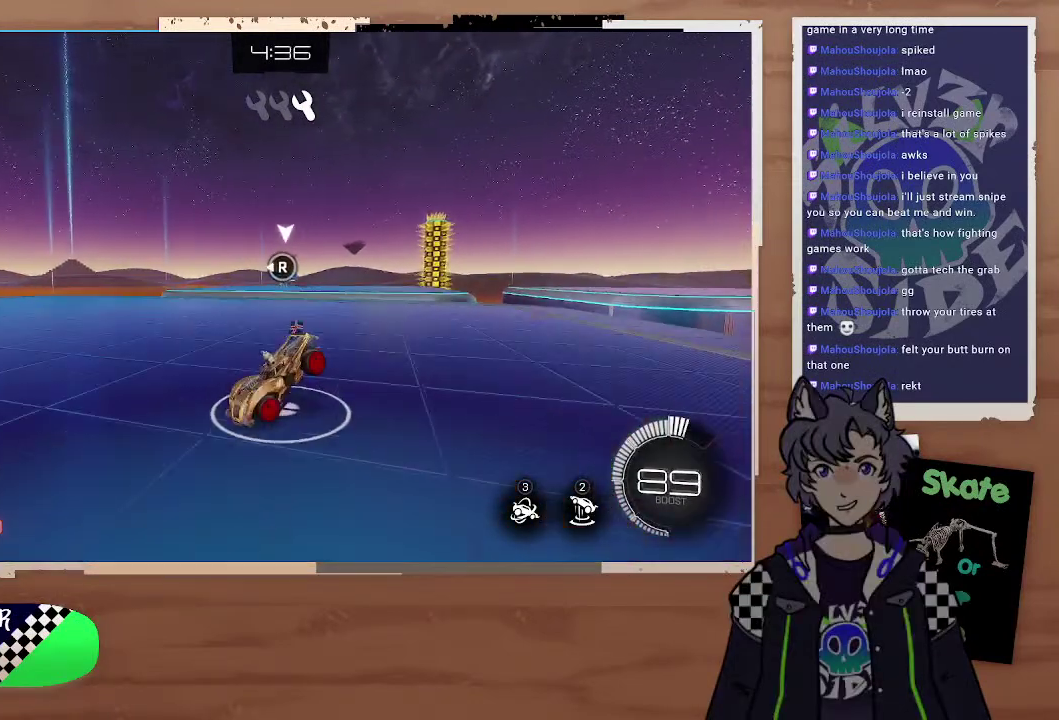
{"buttons": ["R2"], "left_stick": "down-right", "right_stick": "center"}
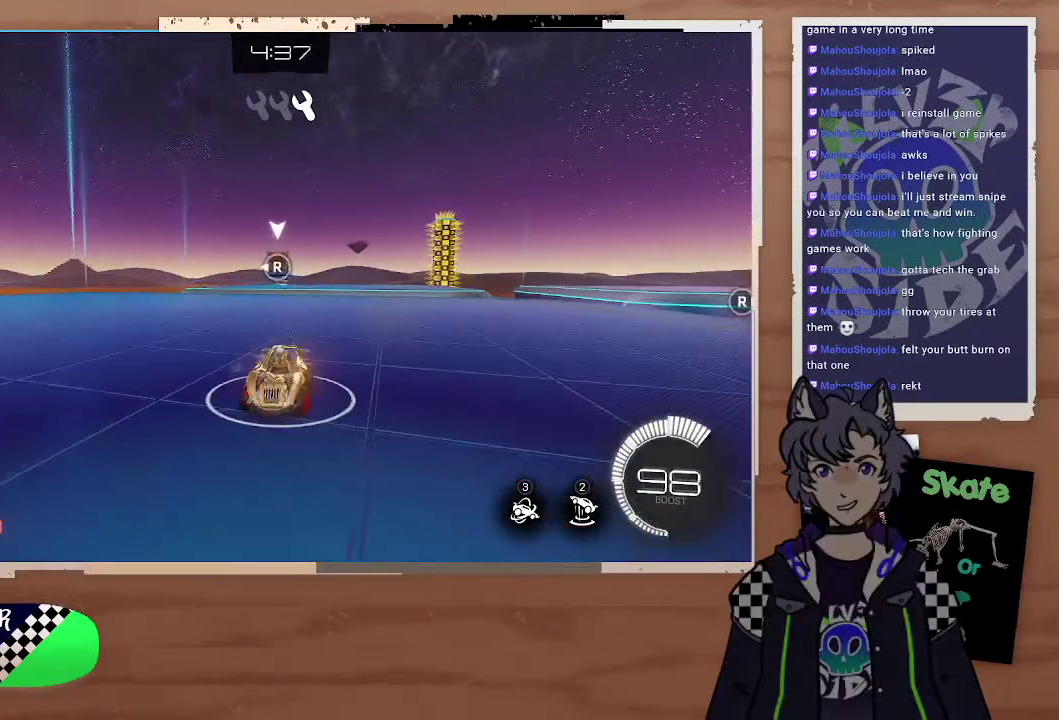
{"buttons": ["CIRCLE", "R2"], "left_stick": "down-right", "right_stick": "center", "events": [[500, "CIRCLE", "down"]]}
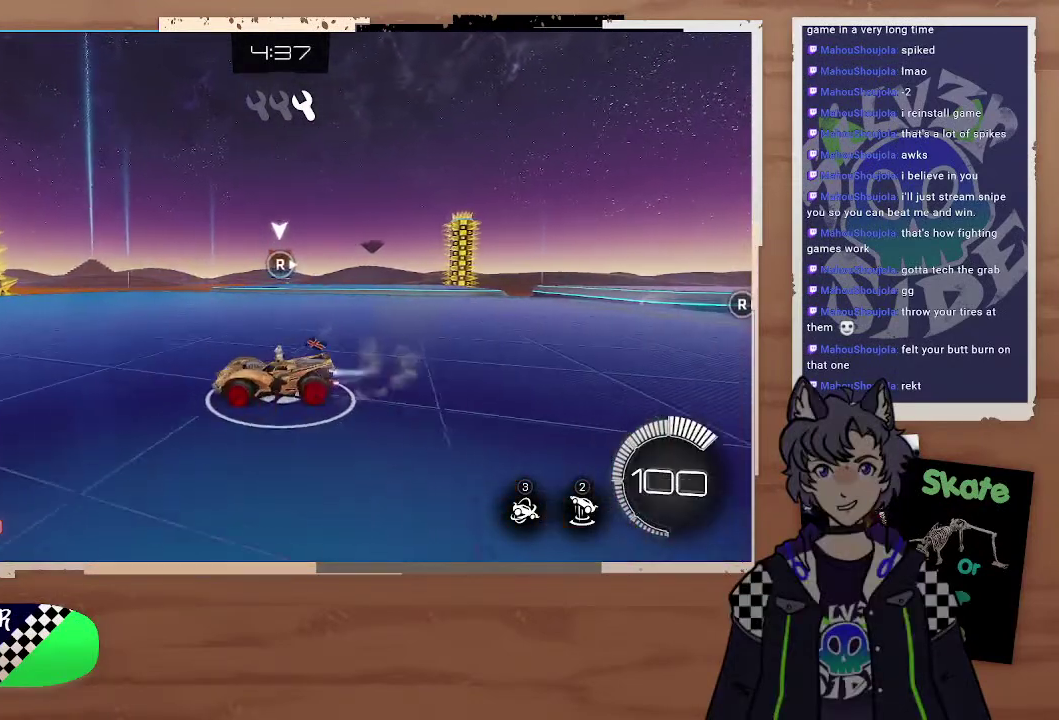
{"buttons": ["CIRCLE", "R2"], "left_stick": "right", "right_stick": "center"}
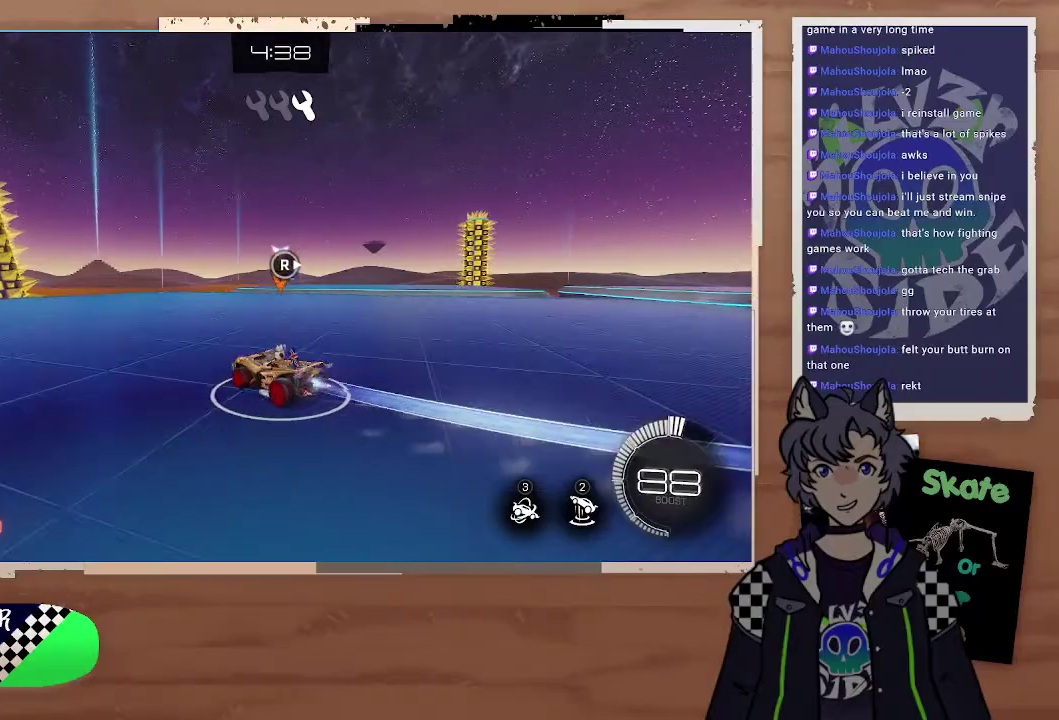
{"buttons": ["R2"], "left_stick": "right", "right_stick": "center", "events": [[33, "left_stick", "center"], [133, "left_stick", "right"], [333, "CIRCLE", "up"]]}